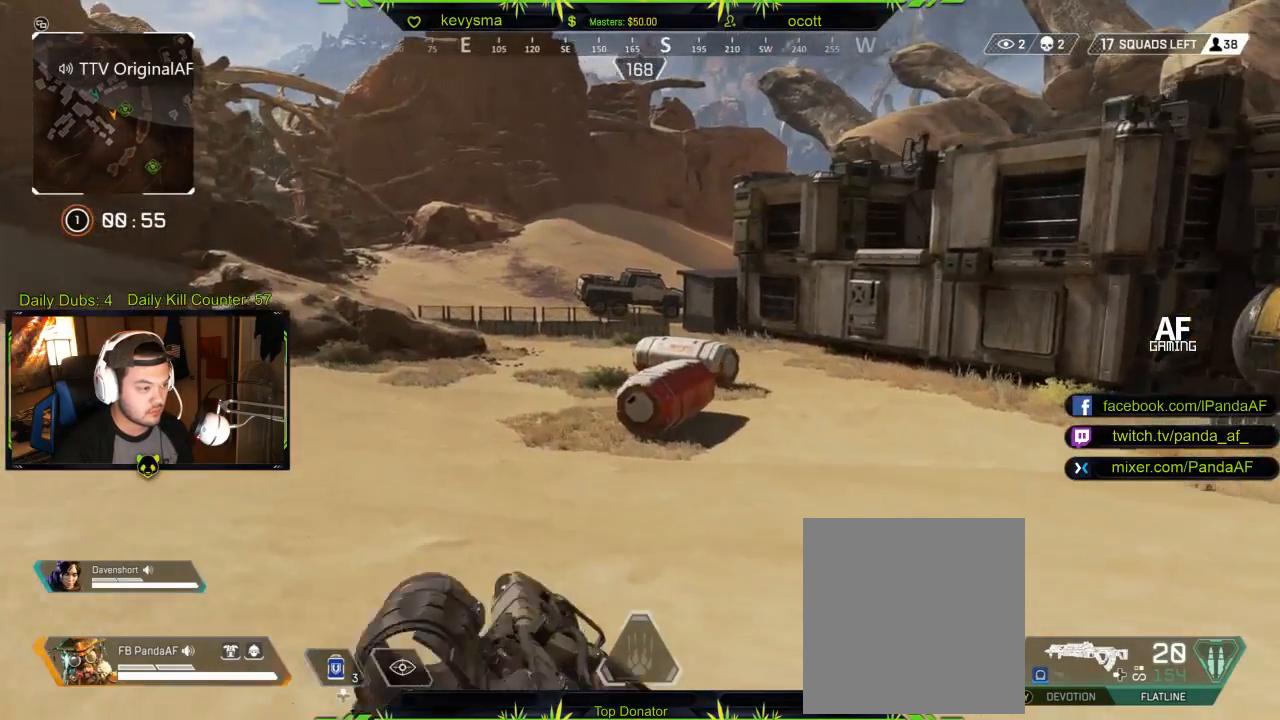
Gameplay with a controller (Xbox layout); each line is a JSON object with the inputs held at the frame after it. "events" lists button and stick changes between this image and that frame as [ms after this image, input, new state], when the widget could be followed in between.
{"buttons": [], "left_stick": "up-left", "right_stick": "left", "events": [[150, "right_stick", "center"], [433, "right_stick", "left"]]}
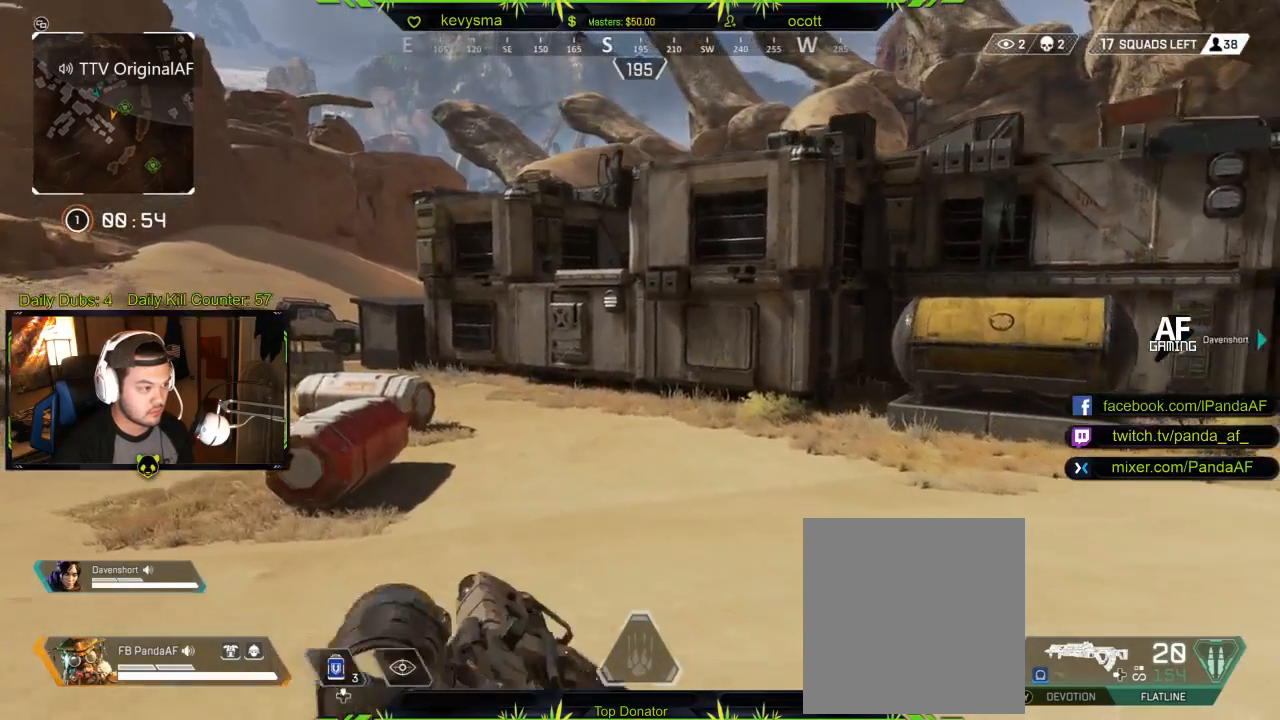
{"buttons": [], "left_stick": "up-left", "right_stick": "center", "events": [[100, "right_stick", "center"]]}
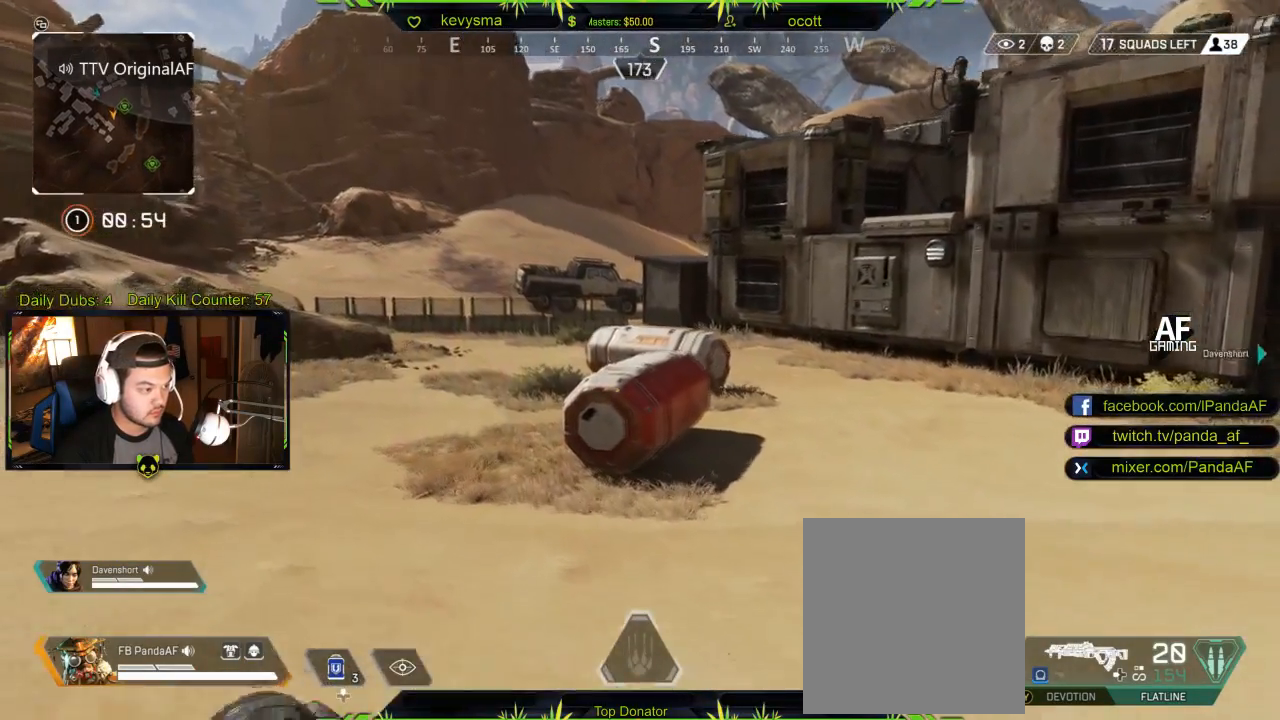
{"buttons": ["B"], "left_stick": "up-left", "right_stick": "center", "events": [[400, "B", "down"]]}
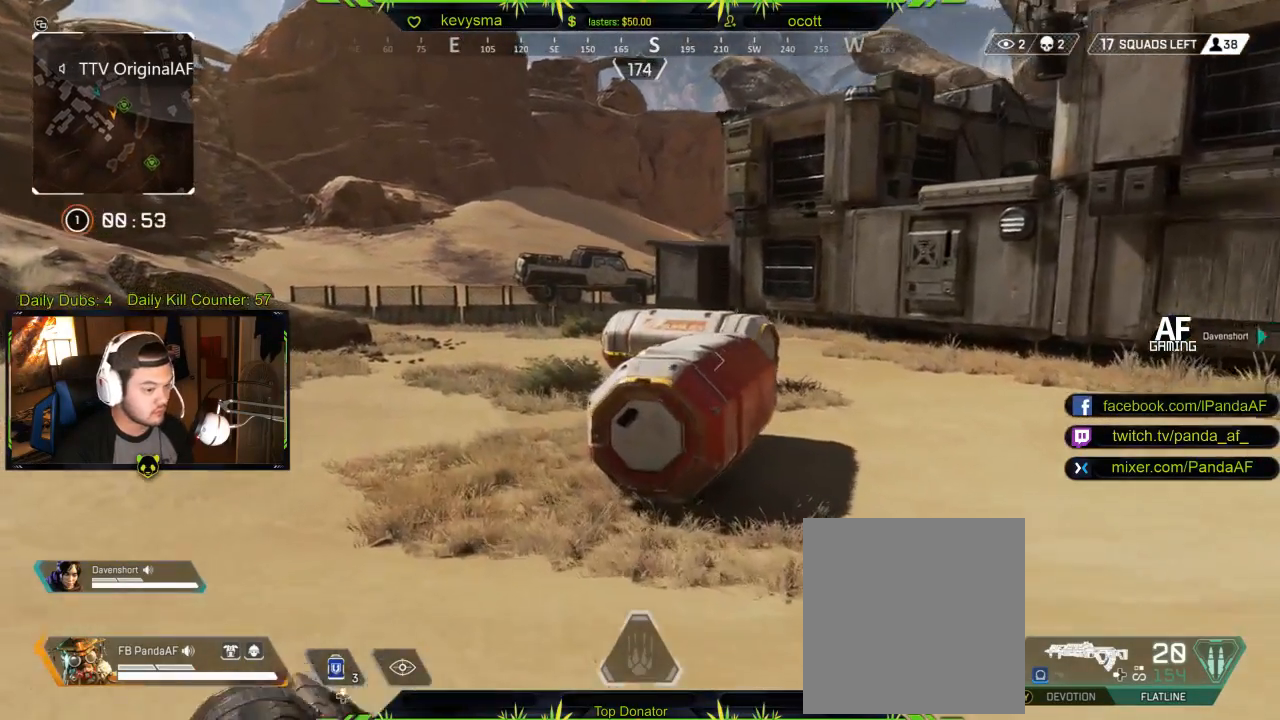
{"buttons": [], "left_stick": "up", "right_stick": "right", "events": [[117, "left_stick", "up"], [200, "B", "up"], [467, "right_stick", "right"]]}
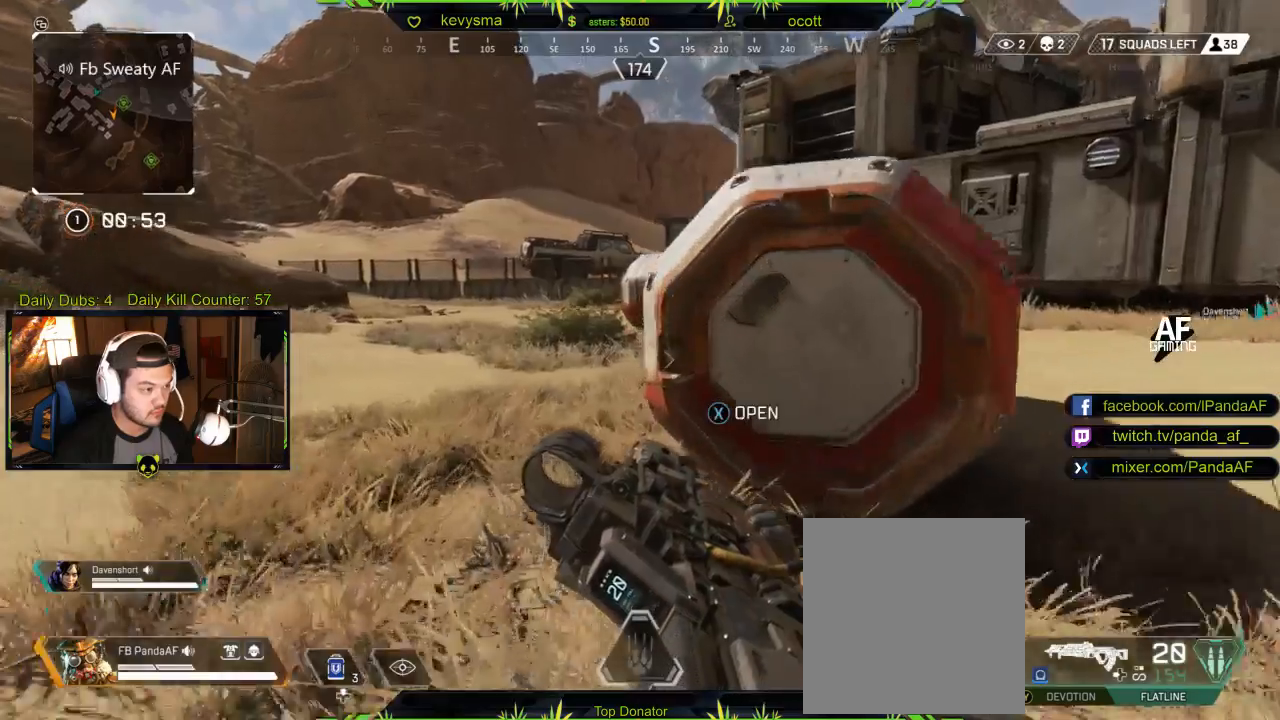
{"buttons": [], "left_stick": "up-left", "right_stick": "right", "events": [[117, "right_stick", "down-left"], [150, "left_stick", "left"], [167, "X", "down"], [167, "right_stick", "center"], [217, "left_stick", "down-left"], [250, "X", "up"], [417, "right_stick", "right"], [450, "left_stick", "up-left"]]}
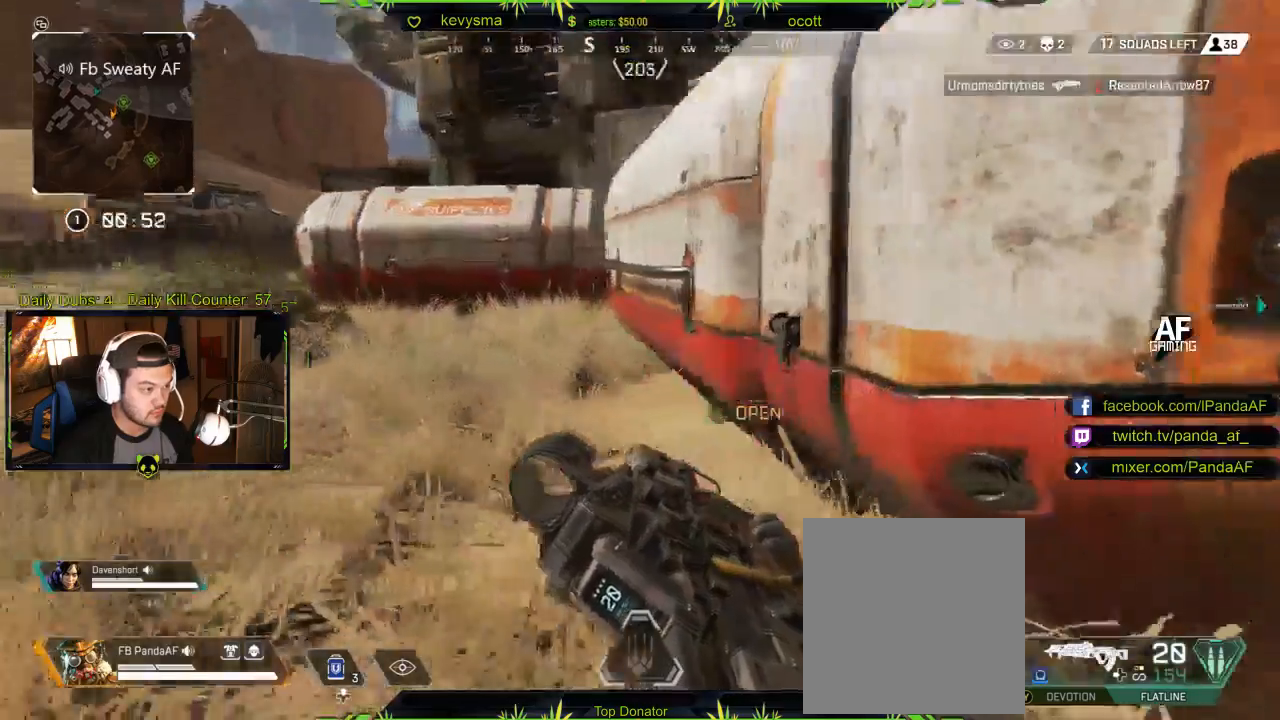
{"buttons": [], "left_stick": "down-left", "right_stick": "down-right", "events": [[100, "B", "down"], [100, "right_stick", "center"], [150, "left_stick", "left"], [200, "B", "up"], [333, "right_stick", "right"], [433, "left_stick", "down-left"], [450, "right_stick", "down-right"]]}
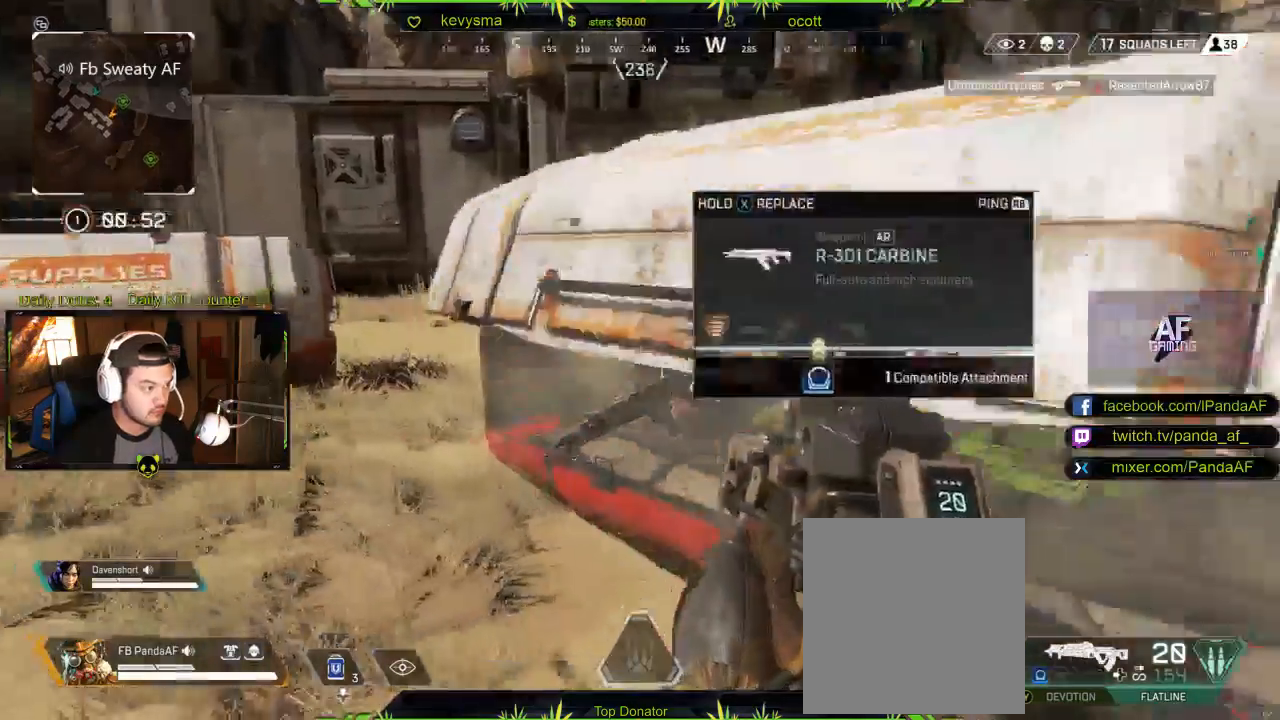
{"buttons": [], "left_stick": "center", "right_stick": "center", "events": [[67, "right_stick", "center"], [183, "left_stick", "up-left"], [300, "left_stick", "center"], [317, "right_stick", "right"], [417, "right_stick", "center"]]}
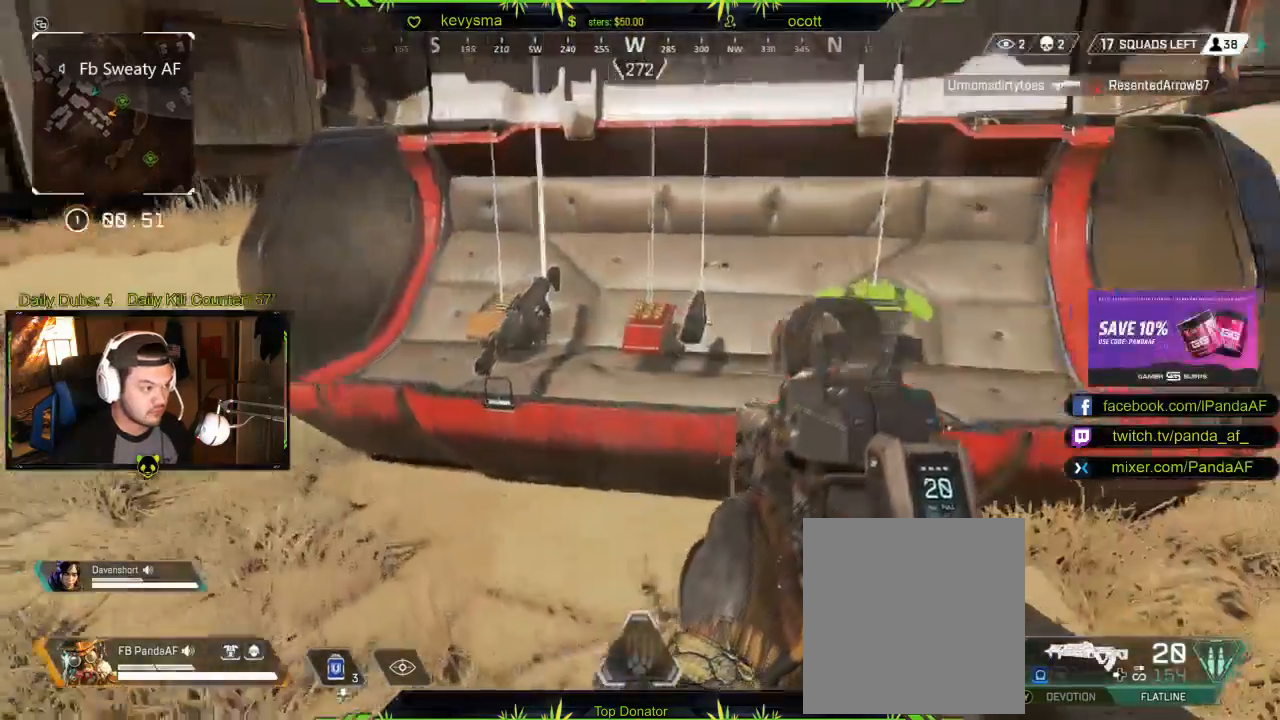
{"buttons": [], "left_stick": "center", "right_stick": "center", "events": [[100, "right_stick", "right"], [233, "left_stick", "up"], [267, "right_stick", "center"], [350, "left_stick", "center"]]}
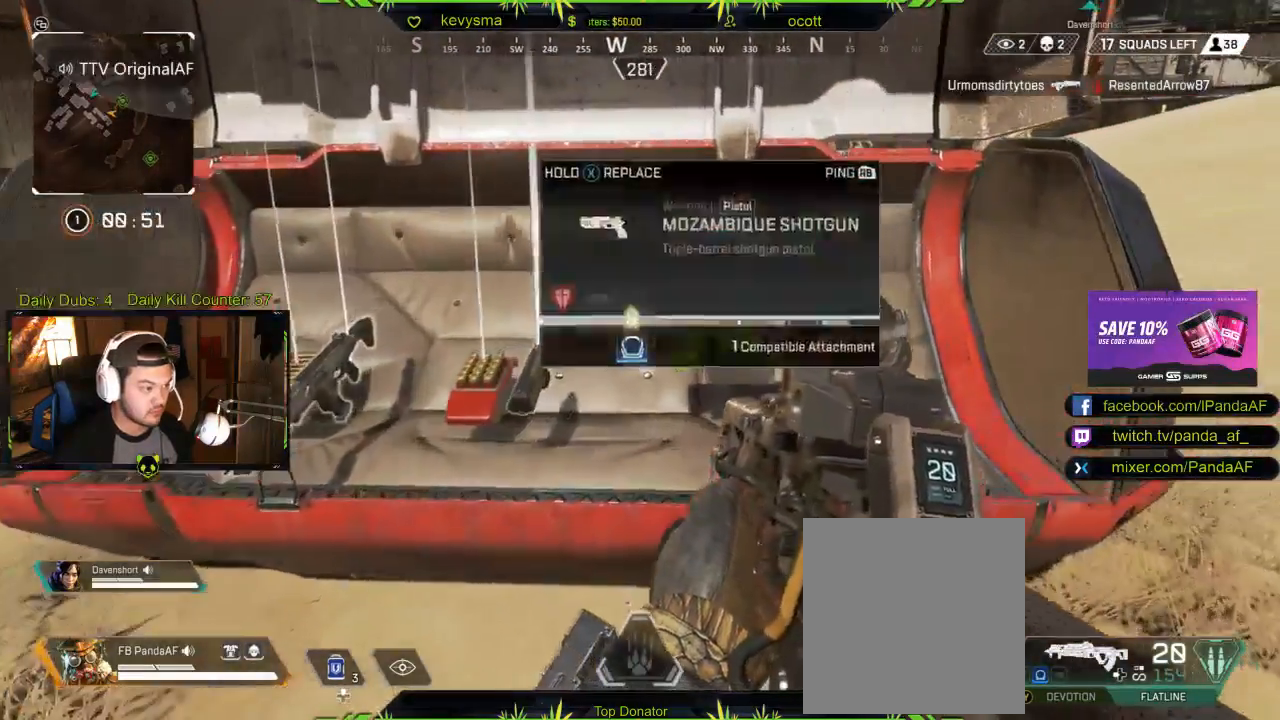
{"buttons": [], "left_stick": "center", "right_stick": "center", "events": [[133, "X", "down"], [267, "X", "up"]]}
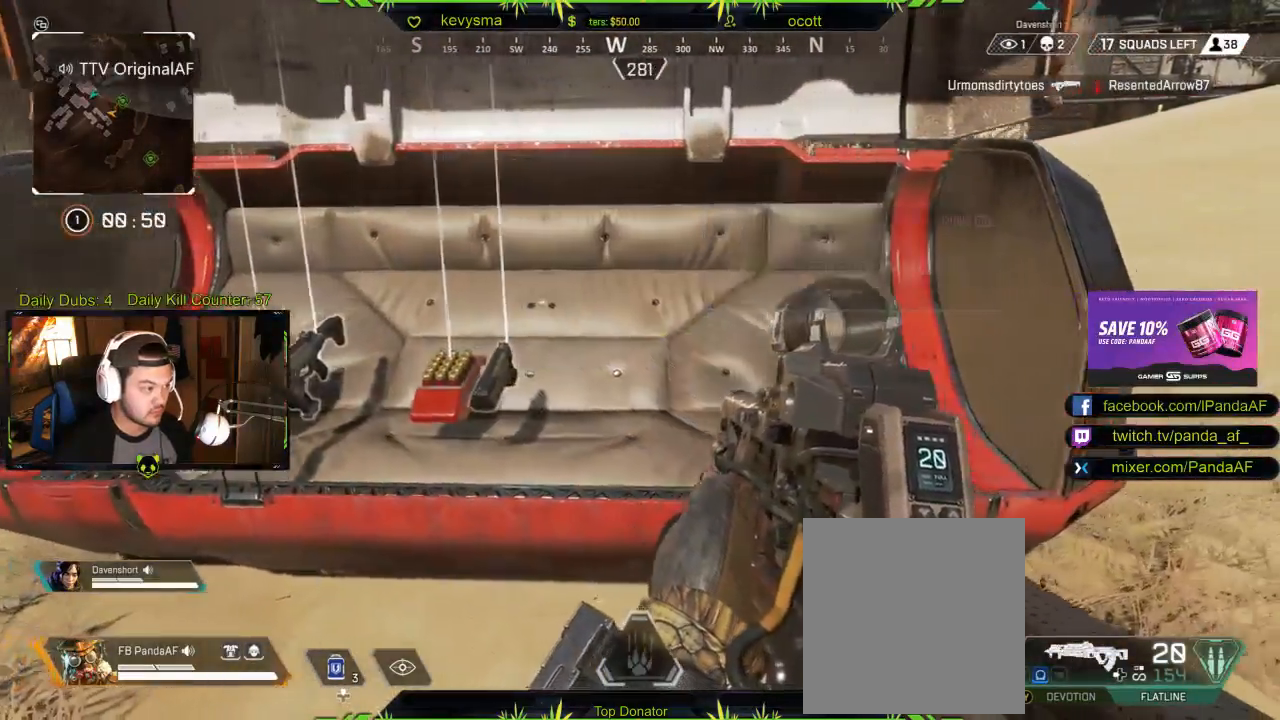
{"buttons": [], "left_stick": "center", "right_stick": "center", "events": [[117, "left_stick", "down-left"], [333, "left_stick", "center"]]}
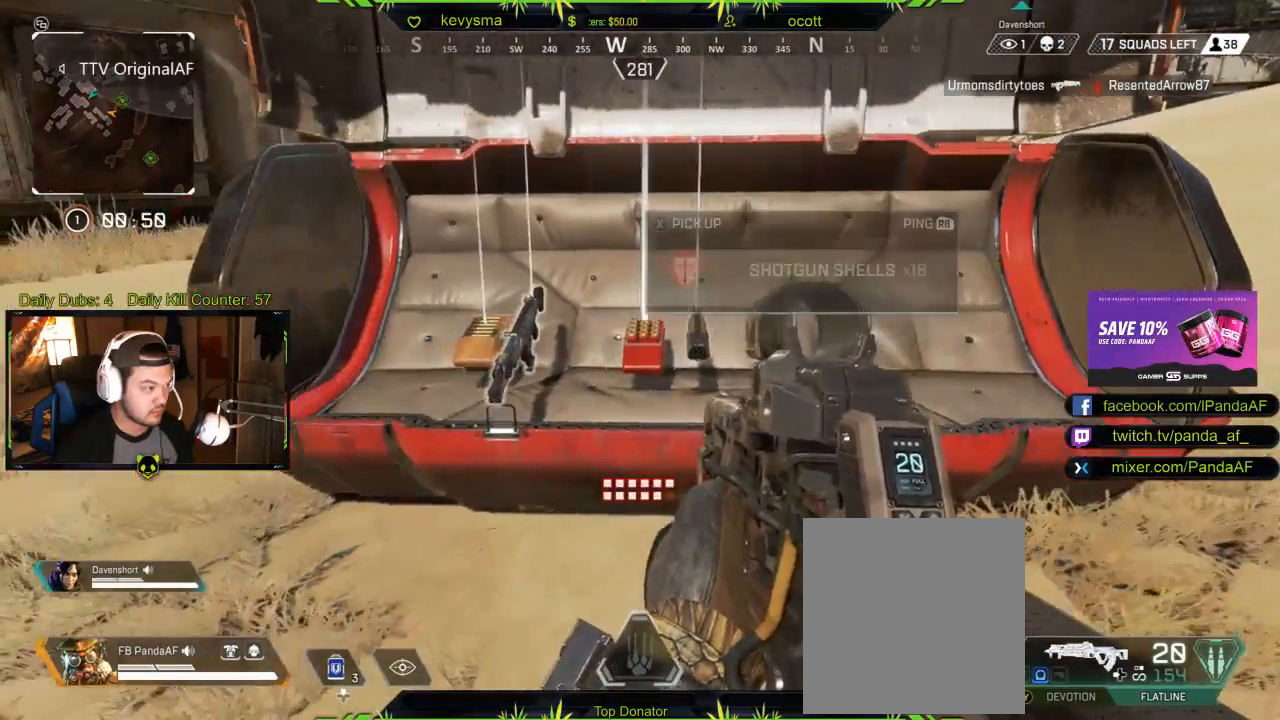
{"buttons": [], "left_stick": "up-left", "right_stick": "left", "events": [[217, "left_stick", "left"], [317, "right_stick", "left"], [467, "left_stick", "up-left"]]}
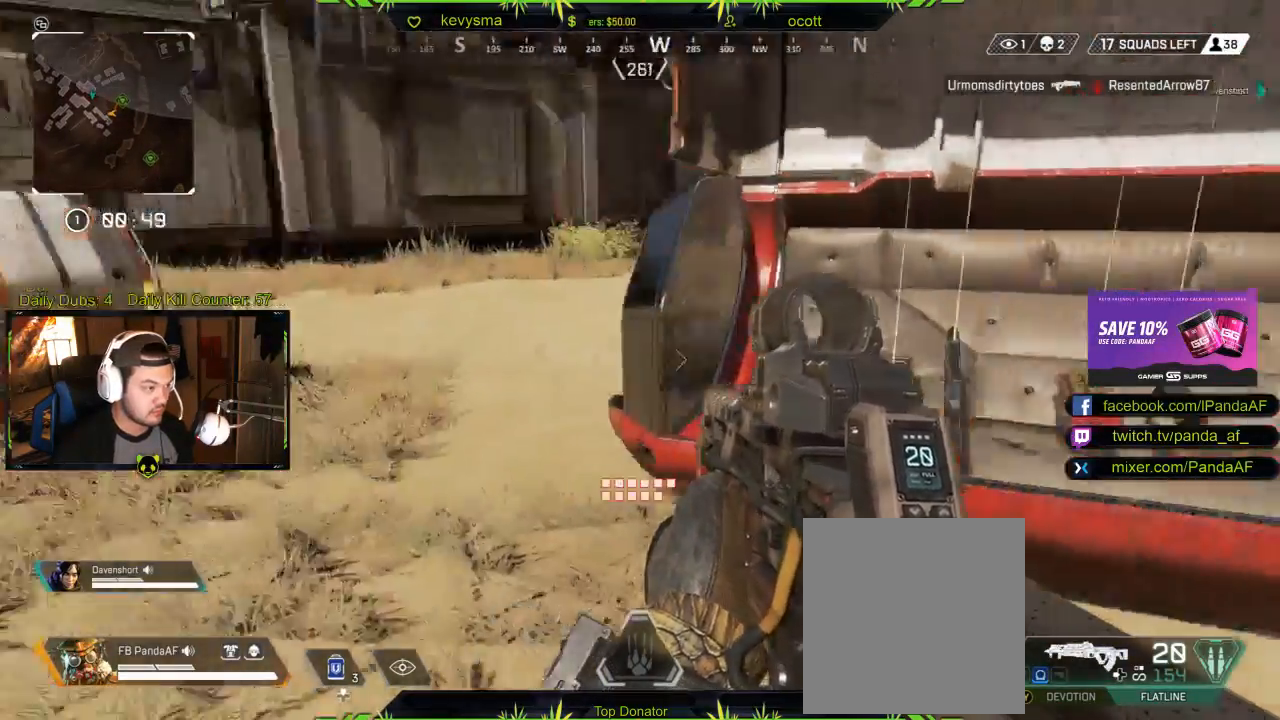
{"buttons": [], "left_stick": "up", "right_stick": "center", "events": [[67, "L3", "down"], [100, "right_stick", "center"], [250, "L3", "up"], [350, "X", "down"], [400, "left_stick", "up"], [467, "X", "up"]]}
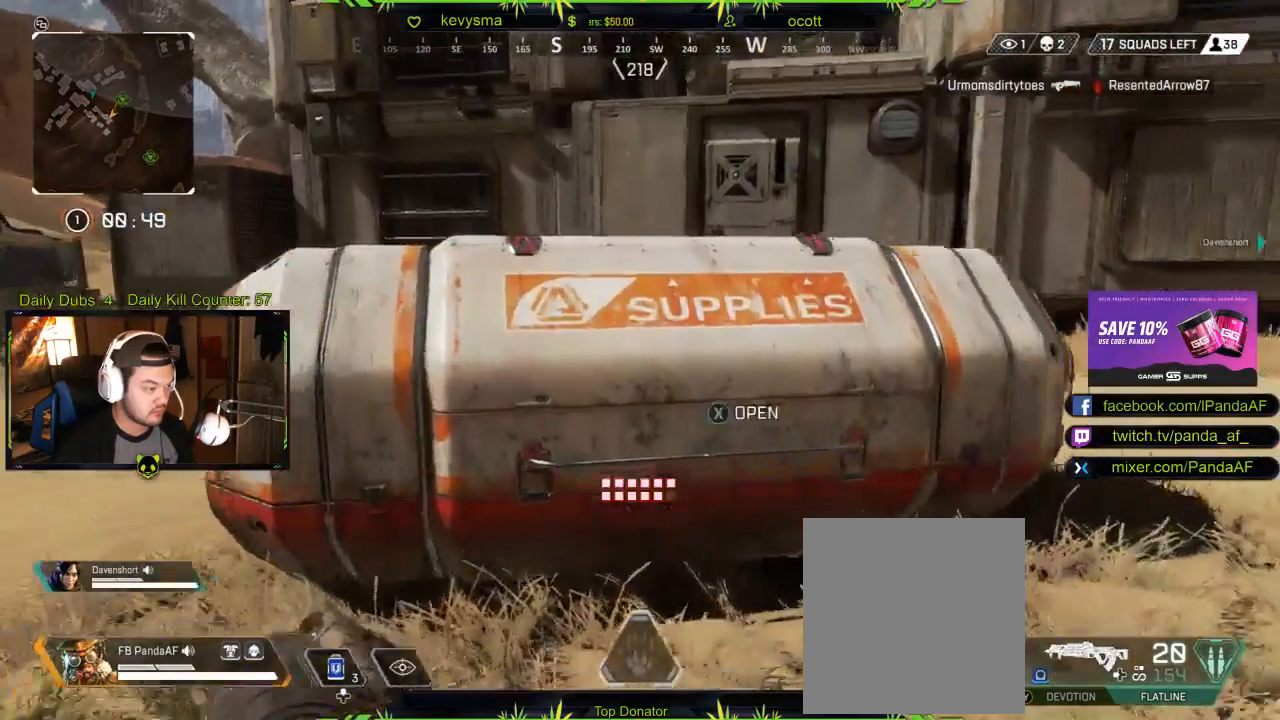
{"buttons": [], "left_stick": "center", "right_stick": "center", "events": [[50, "X", "down"], [67, "left_stick", "center"], [117, "X", "up"]]}
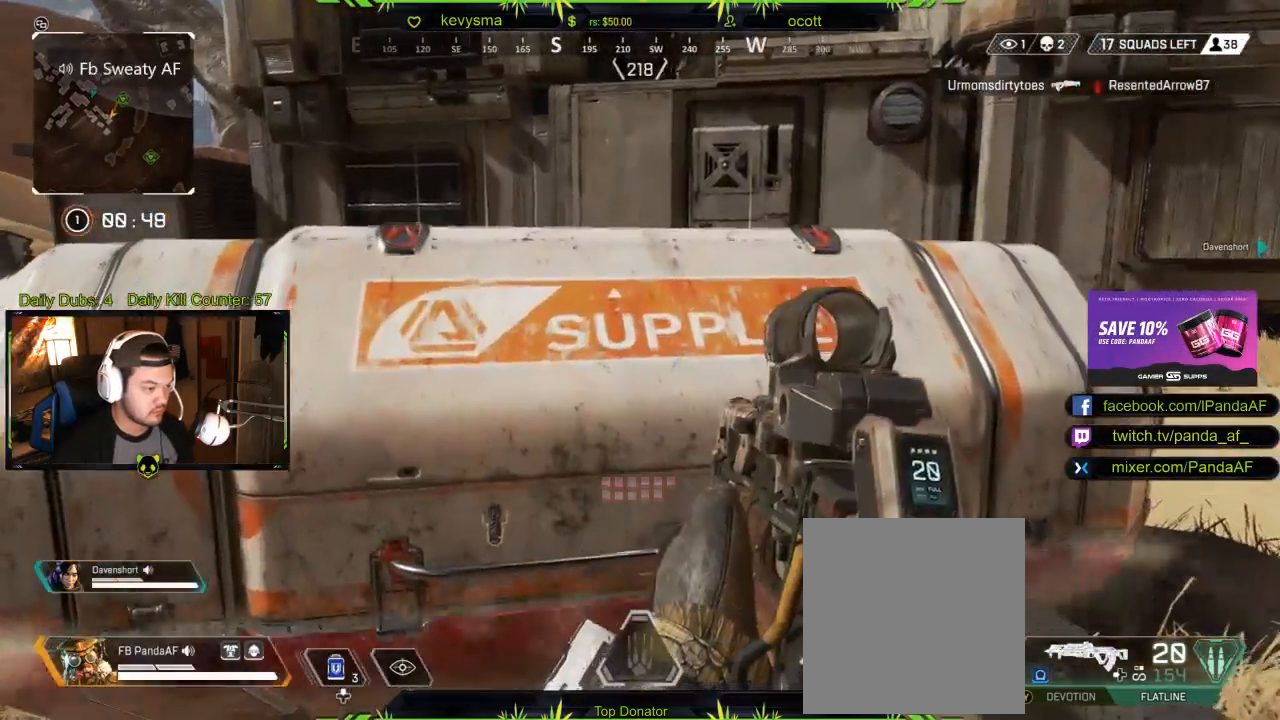
{"buttons": [], "left_stick": "center", "right_stick": "down-right", "events": [[417, "right_stick", "down-right"]]}
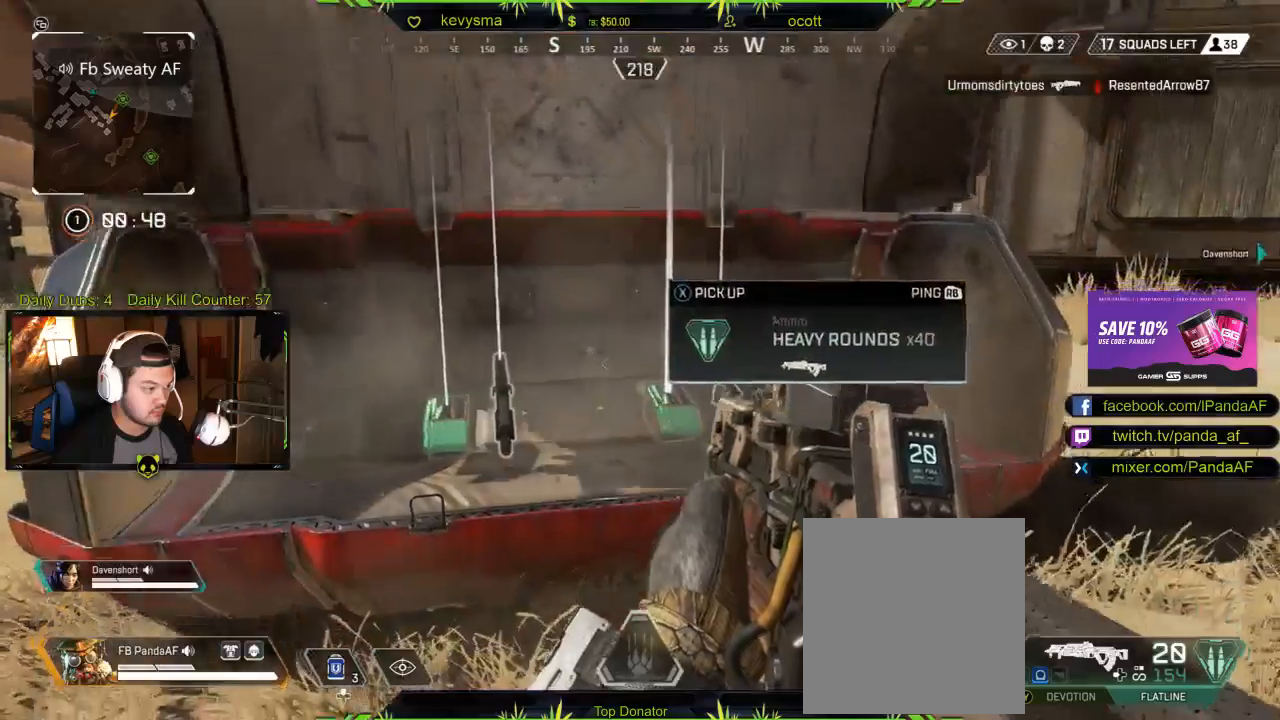
{"buttons": [], "left_stick": "center", "right_stick": "center", "events": [[133, "right_stick", "center"], [283, "X", "down"], [383, "X", "up"]]}
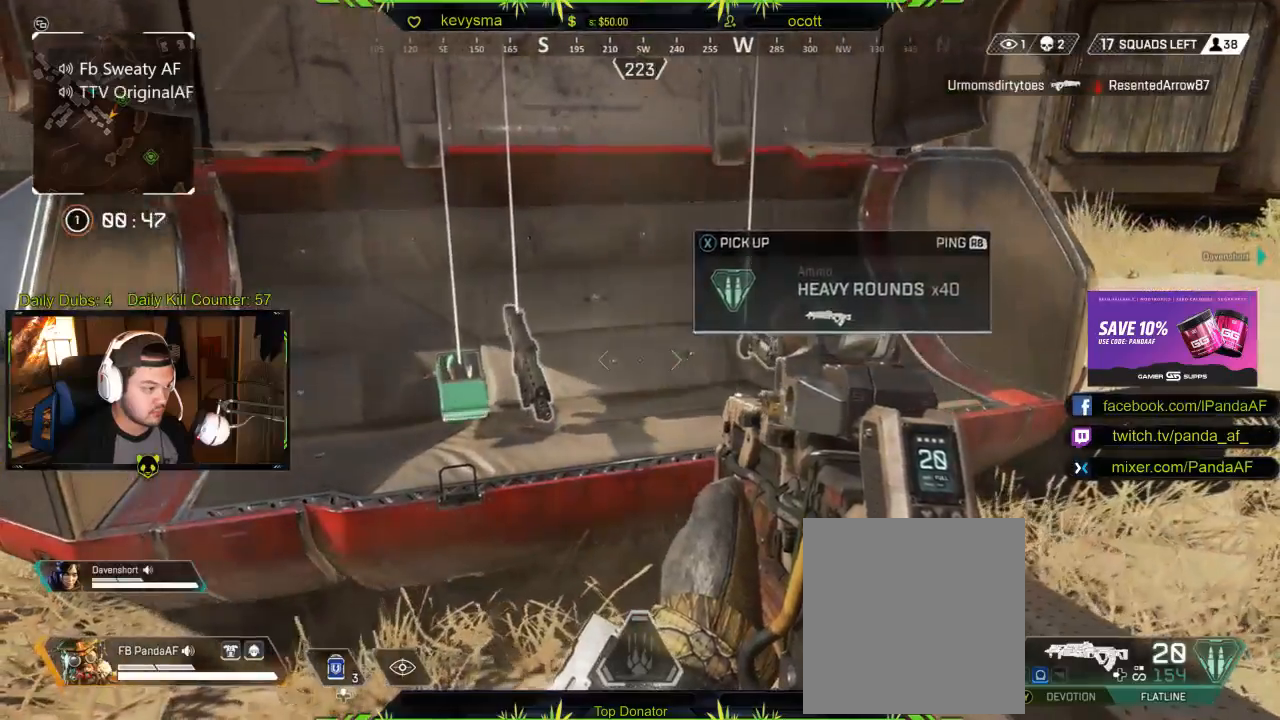
{"buttons": [], "left_stick": "center", "right_stick": "center", "events": [[100, "left_stick", "left"], [300, "left_stick", "center"]]}
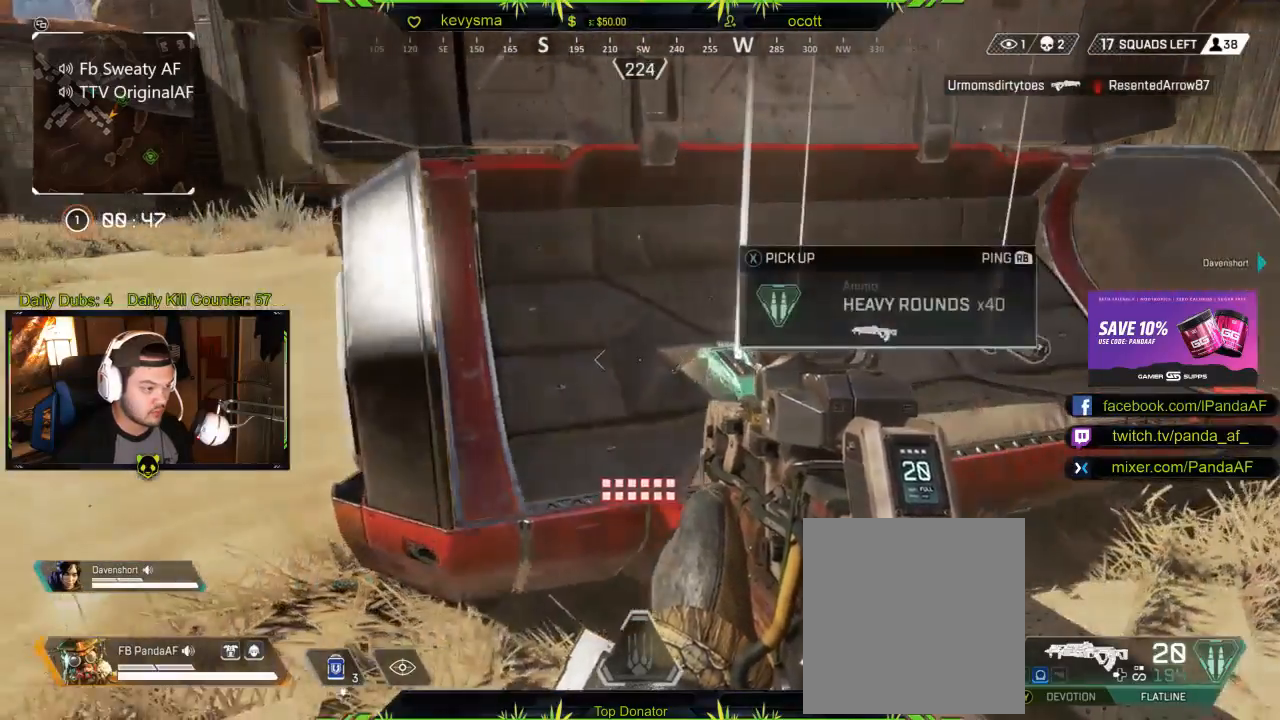
{"buttons": [], "left_stick": "center", "right_stick": "right", "events": [[200, "X", "down"], [317, "X", "up"], [500, "right_stick", "right"]]}
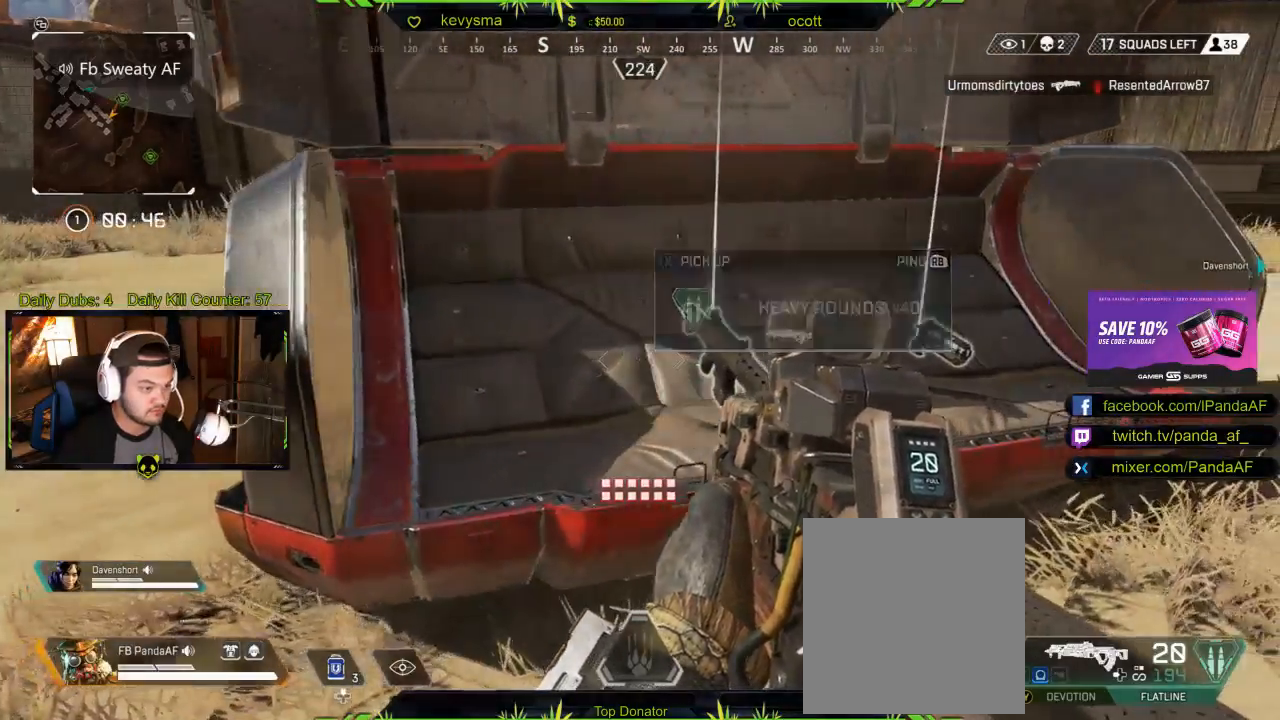
{"buttons": ["L3"], "left_stick": "up-left", "right_stick": "left", "events": [[100, "right_stick", "center"], [233, "left_stick", "left"], [383, "left_stick", "up-left"], [383, "right_stick", "left"], [500, "L3", "down"]]}
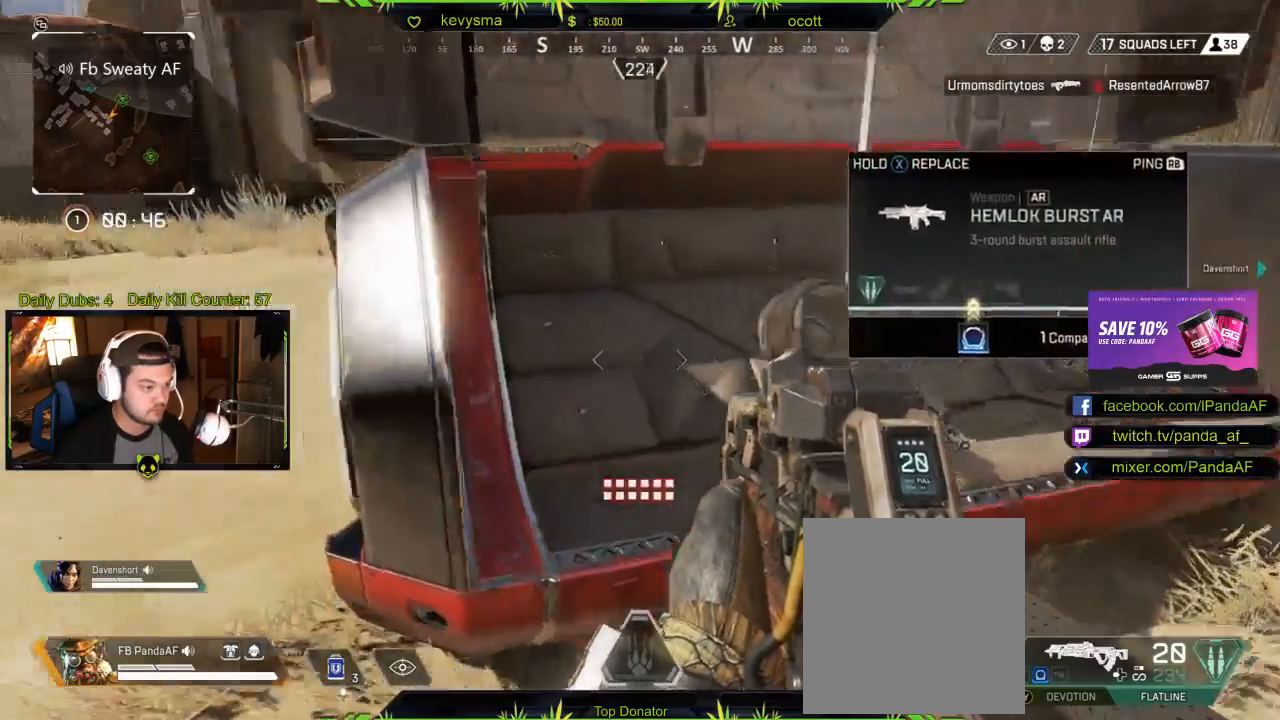
{"buttons": [], "left_stick": "up", "right_stick": "center", "events": [[83, "right_stick", "center"], [150, "L3", "up"], [250, "left_stick", "up"], [267, "right_stick", "right"], [433, "right_stick", "center"]]}
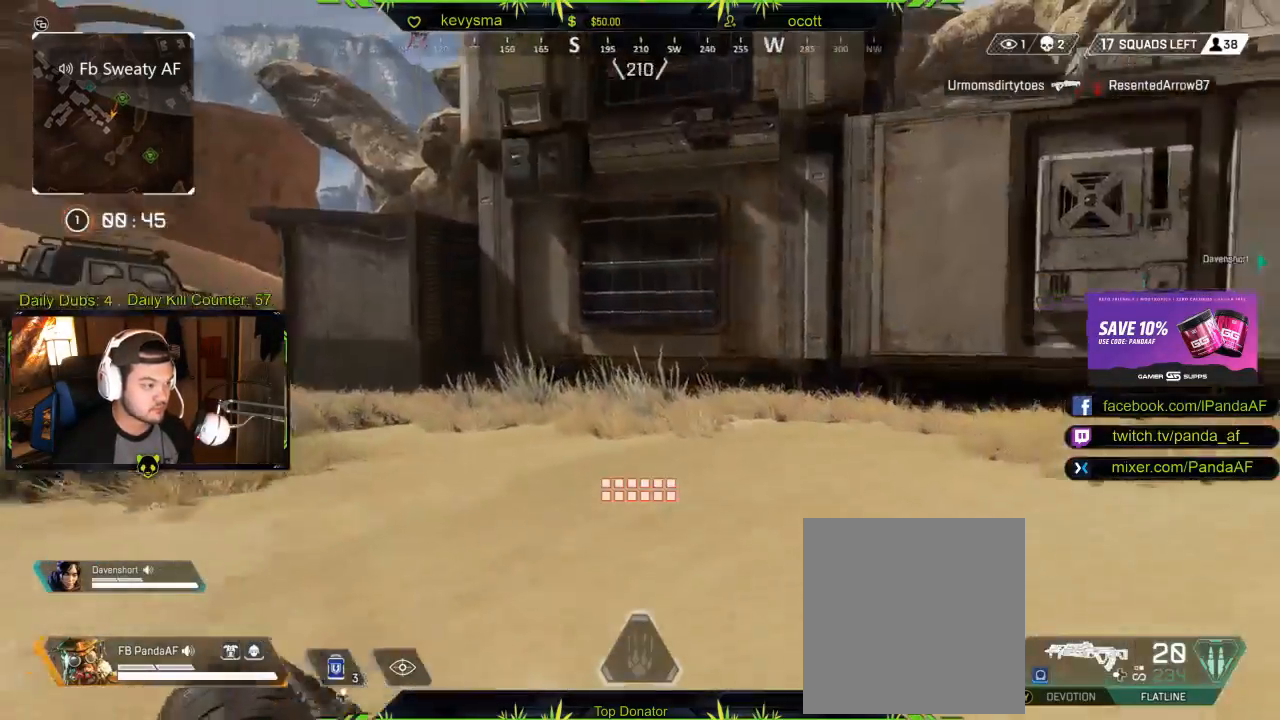
{"buttons": [], "left_stick": "up", "right_stick": "center", "events": [[33, "right_stick", "right"], [217, "right_stick", "left"], [267, "right_stick", "center"], [350, "A", "down"], [467, "A", "up"]]}
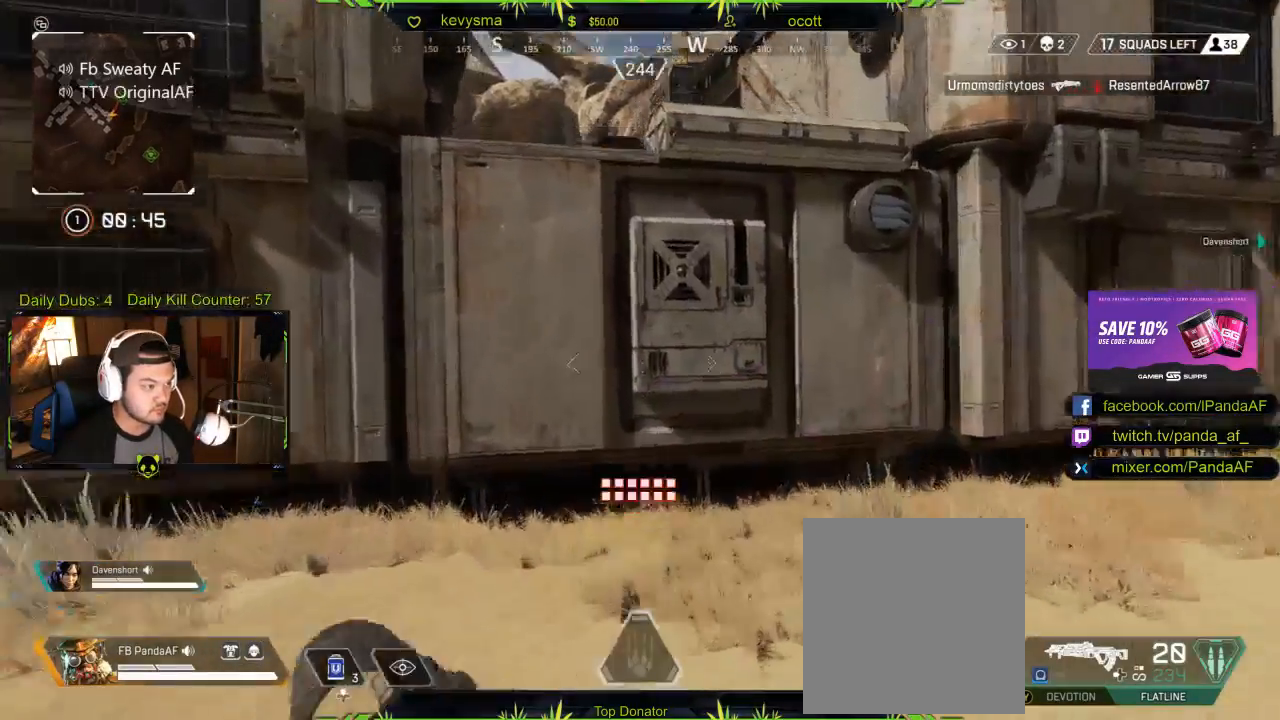
{"buttons": [], "left_stick": "up", "right_stick": "center", "events": [[50, "L1", "down"], [183, "right_stick", "right"], [200, "L1", "up"], [250, "L1", "down"], [317, "right_stick", "center"], [400, "L1", "up"]]}
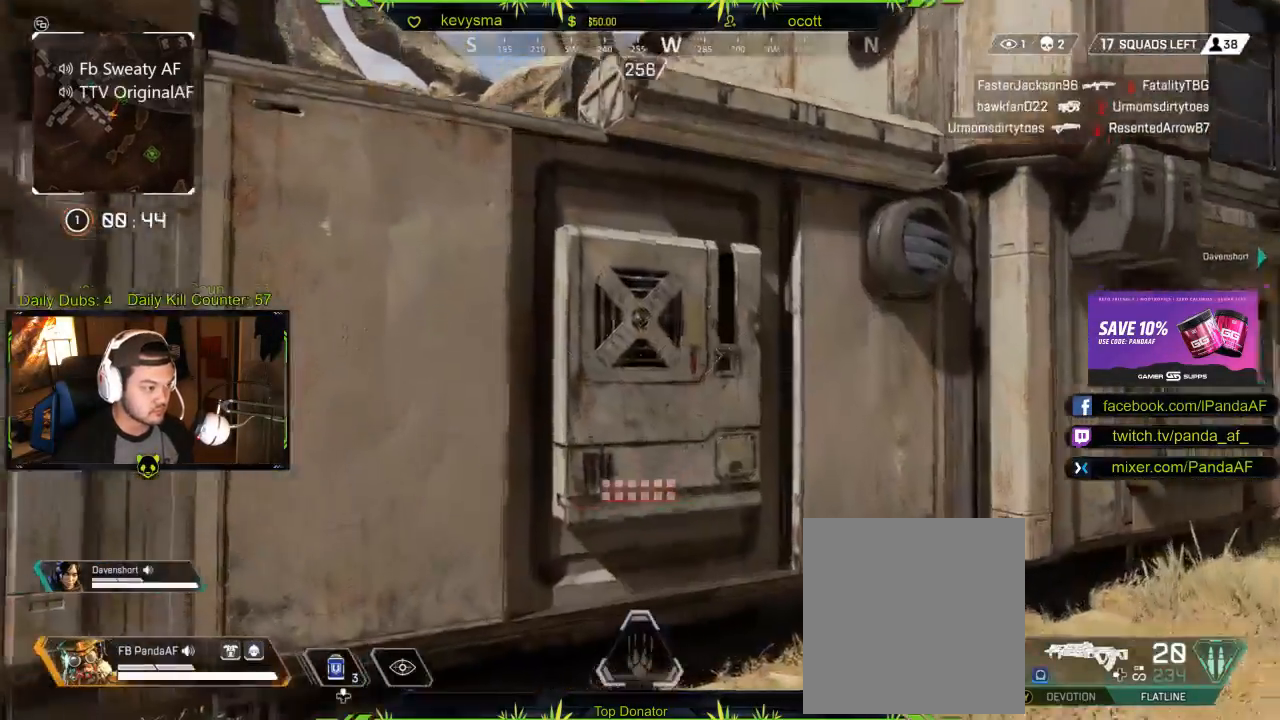
{"buttons": [], "left_stick": "left", "right_stick": "center", "events": [[33, "right_stick", "up"], [150, "right_stick", "center"], [250, "R2", "down"], [300, "R2", "up"], [450, "left_stick", "left"]]}
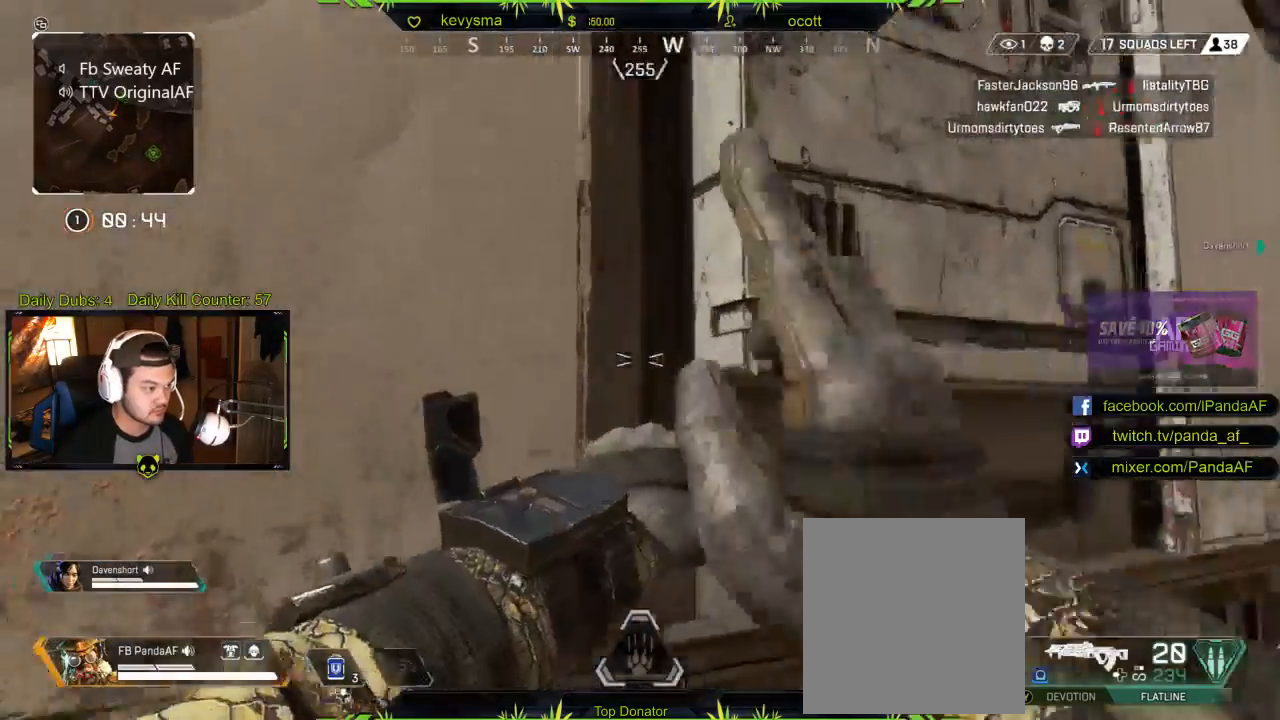
{"buttons": ["A", "L3"], "left_stick": "up", "right_stick": "center", "events": [[17, "left_stick", "center"], [17, "right_stick", "left"], [267, "right_stick", "center"], [300, "left_stick", "up"], [383, "L3", "down"], [417, "A", "down"]]}
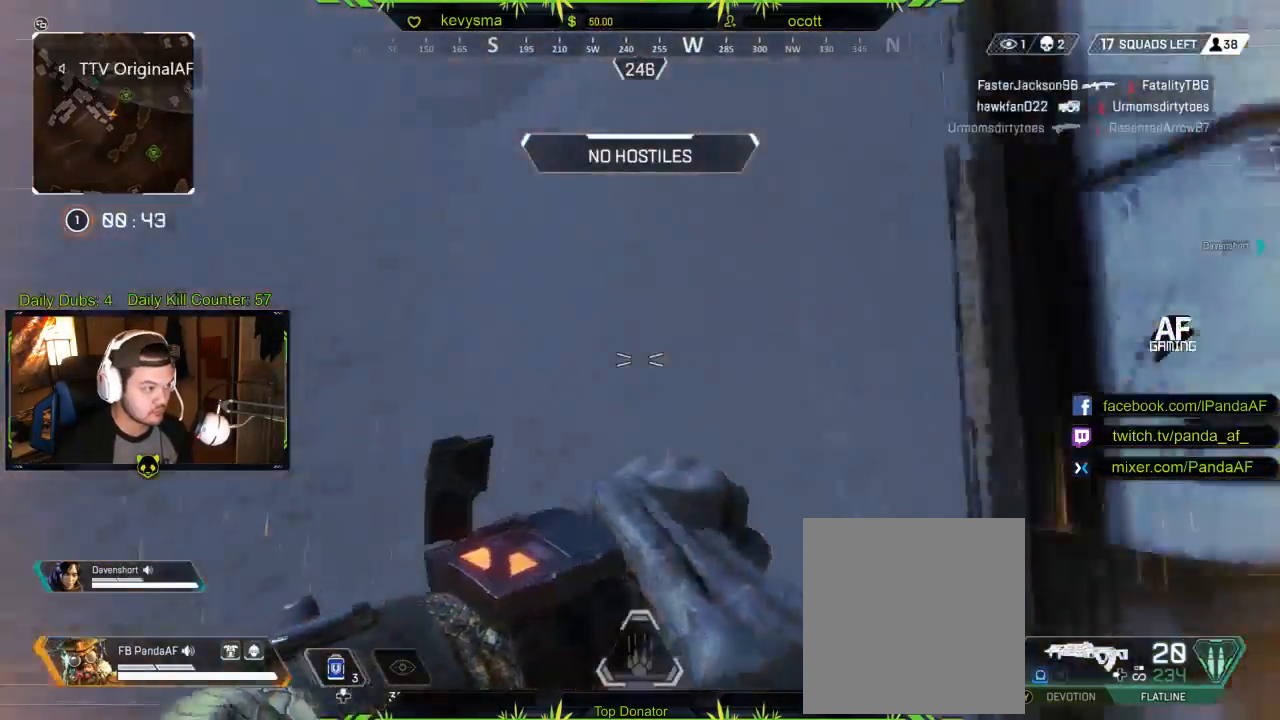
{"buttons": ["L3"], "left_stick": "up", "right_stick": "center", "events": [[67, "A", "up"], [133, "A", "down"], [283, "A", "up"], [300, "L3", "up"], [333, "A", "down"], [433, "A", "up"], [467, "L3", "down"]]}
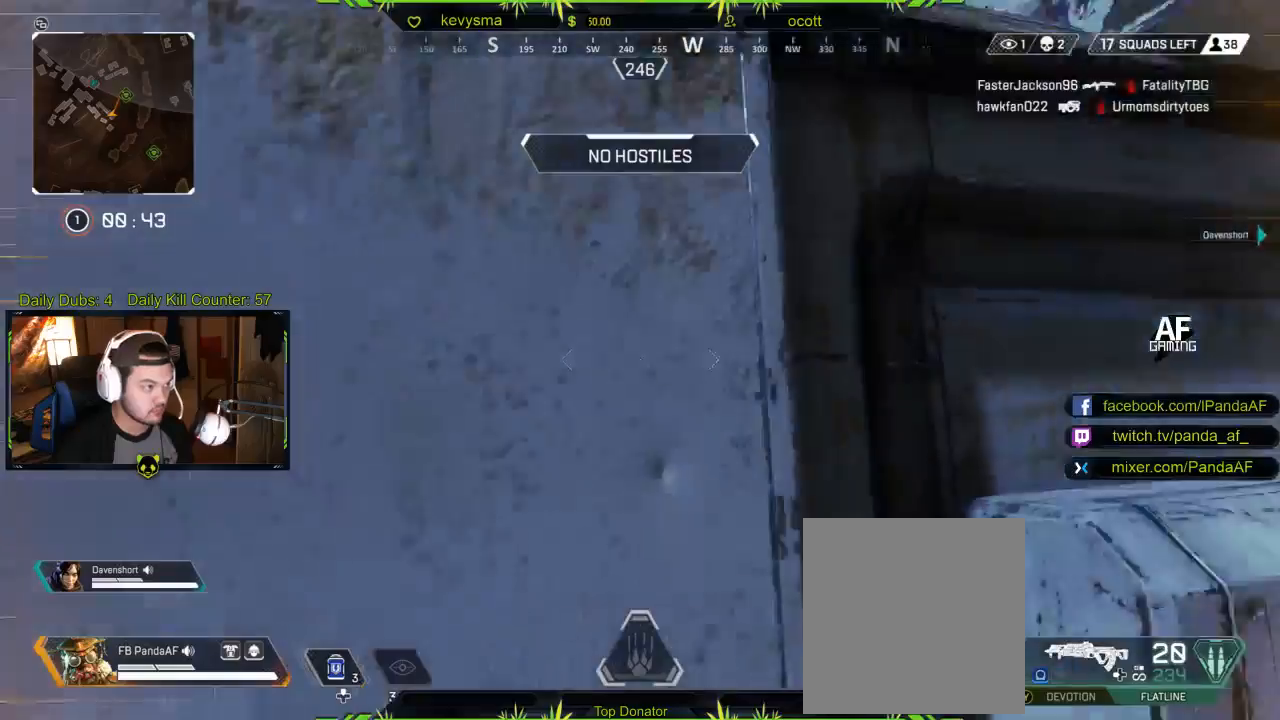
{"buttons": [], "left_stick": "right", "right_stick": "right", "events": [[33, "A", "down"], [133, "A", "up"], [167, "L3", "up"], [217, "A", "down"], [267, "L3", "down"], [317, "A", "up"], [383, "L3", "up"], [467, "left_stick", "right"], [483, "right_stick", "right"]]}
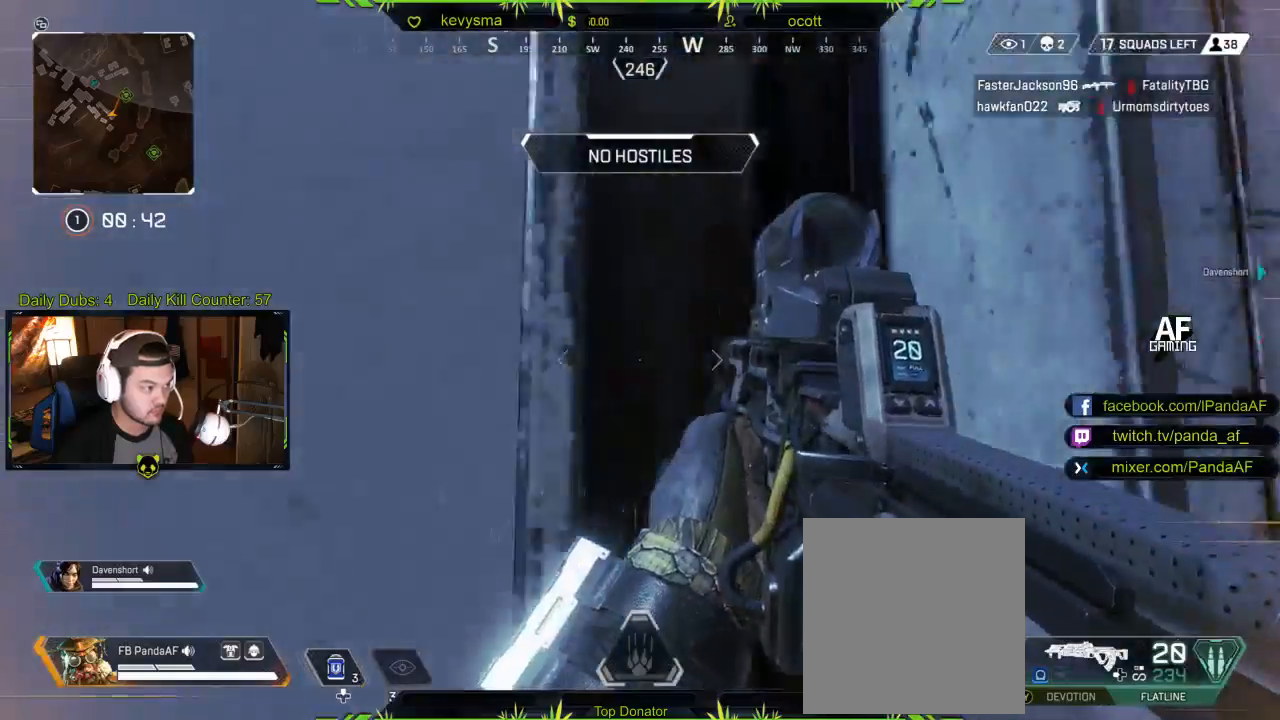
{"buttons": ["L3"], "left_stick": "up", "right_stick": "center", "events": [[200, "left_stick", "up-right"], [233, "right_stick", "center"], [283, "L3", "down"], [317, "left_stick", "up"]]}
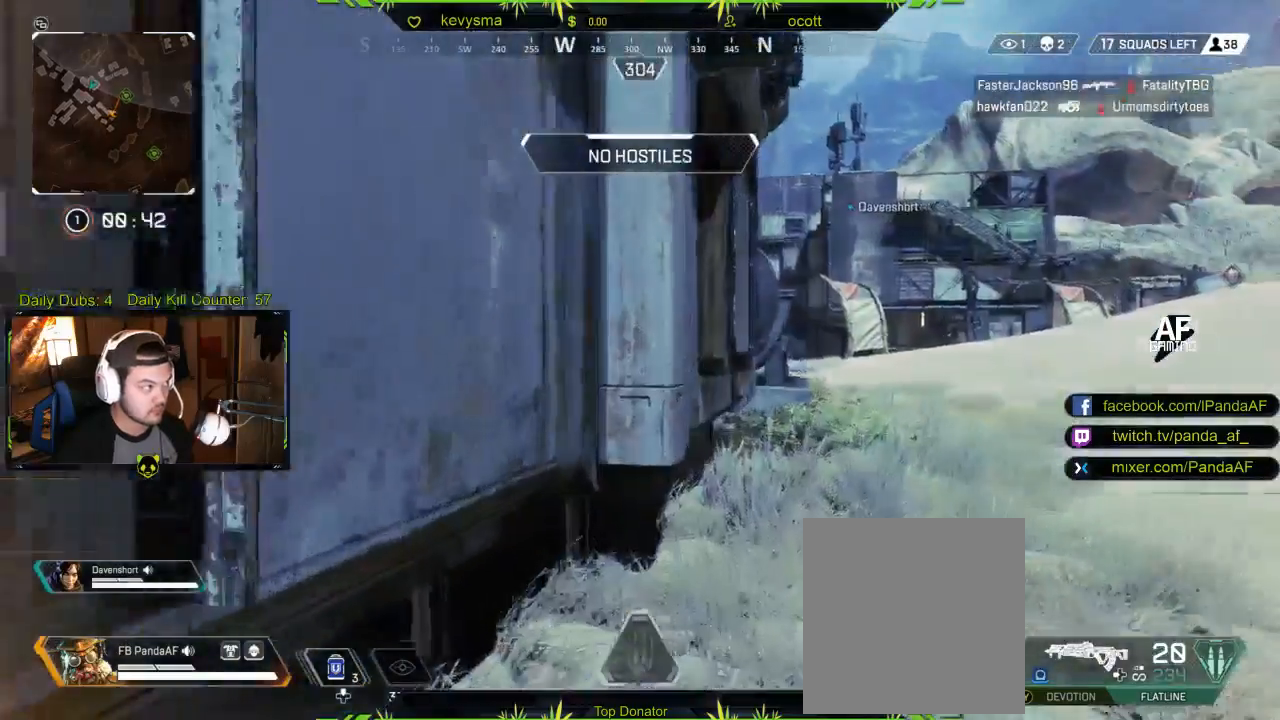
{"buttons": [], "left_stick": "up", "right_stick": "right", "events": [[33, "L3", "up"], [50, "right_stick", "down"], [150, "right_stick", "center"], [467, "right_stick", "right"]]}
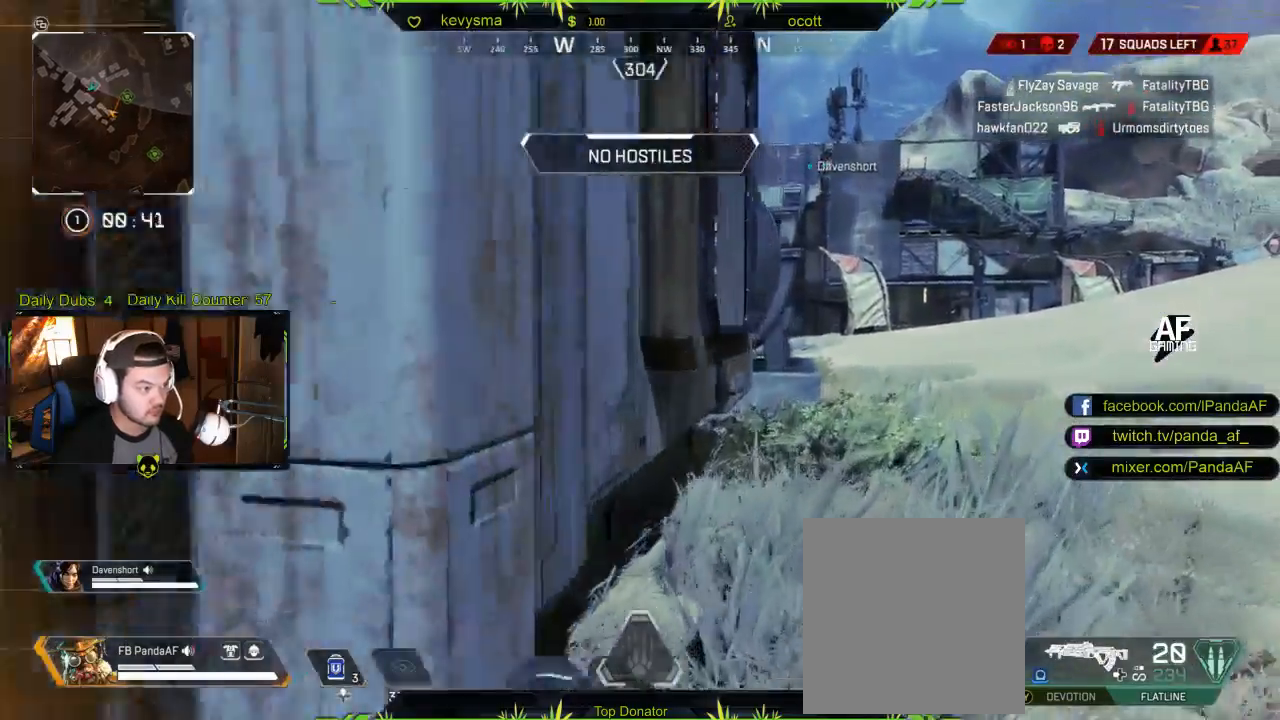
{"buttons": [], "left_stick": "up", "right_stick": "center", "events": [[67, "right_stick", "center"]]}
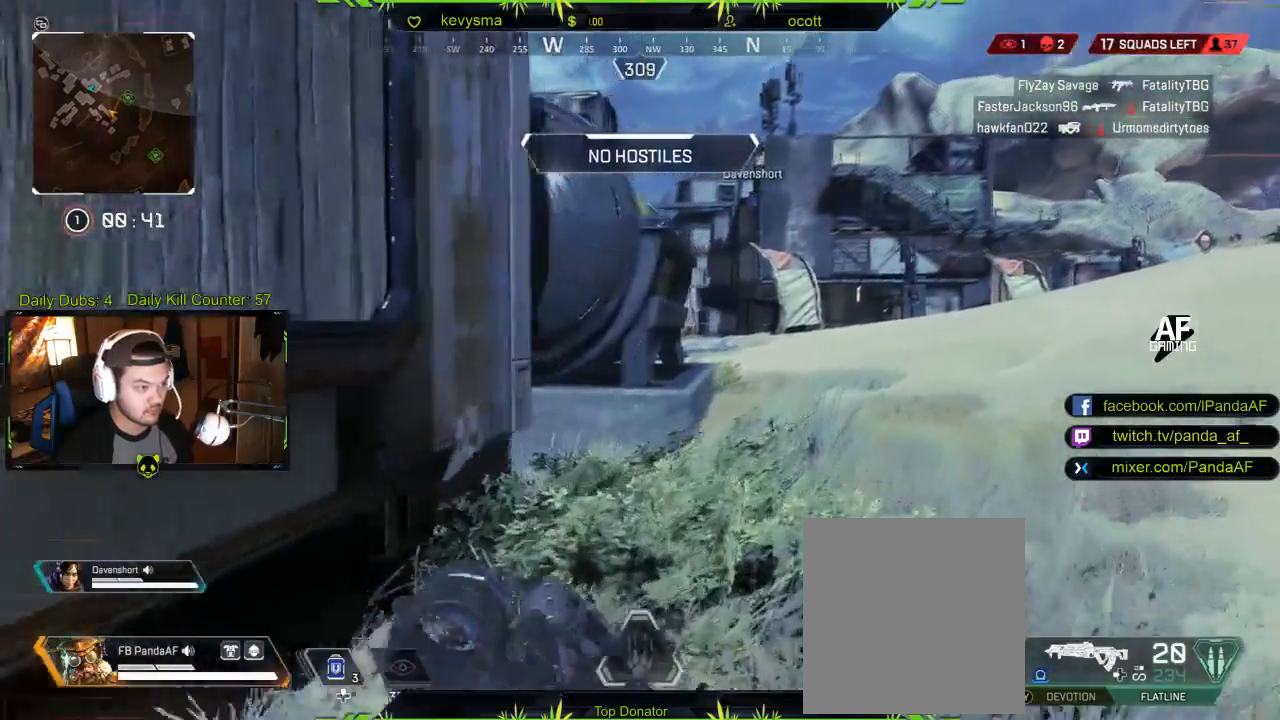
{"buttons": [], "left_stick": "up", "right_stick": "center", "events": []}
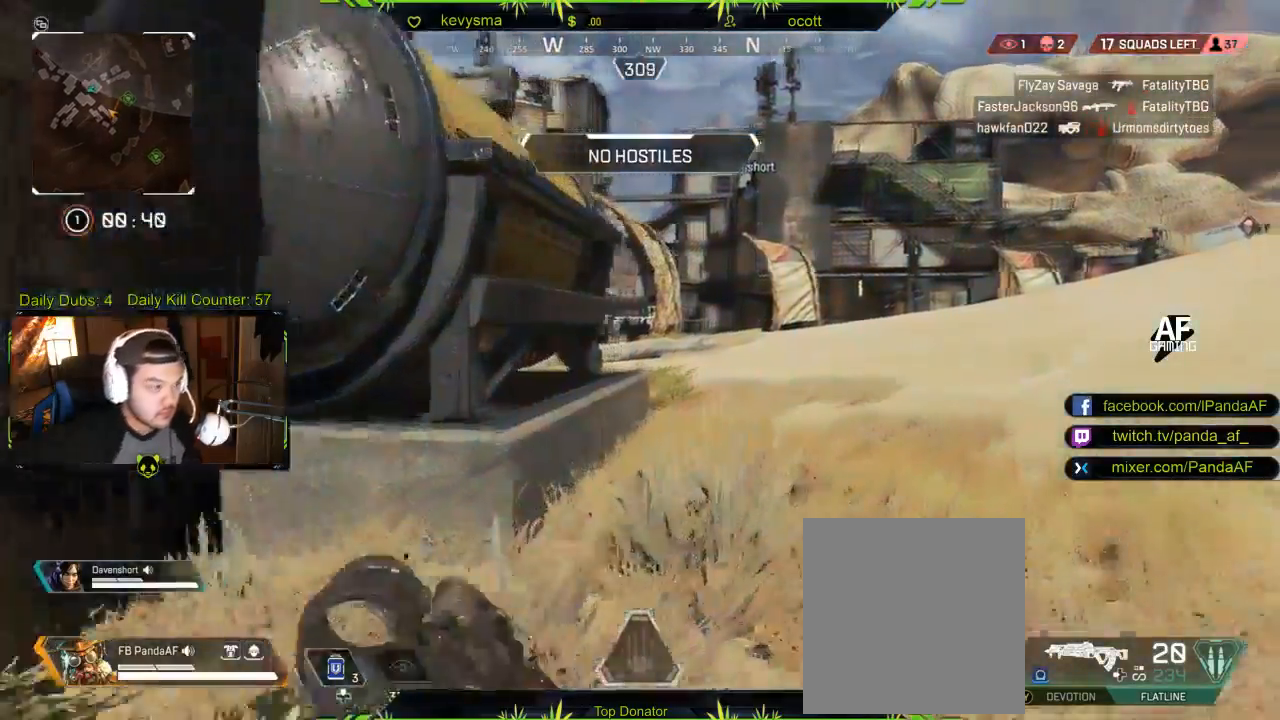
{"buttons": [], "left_stick": "up", "right_stick": "center", "events": []}